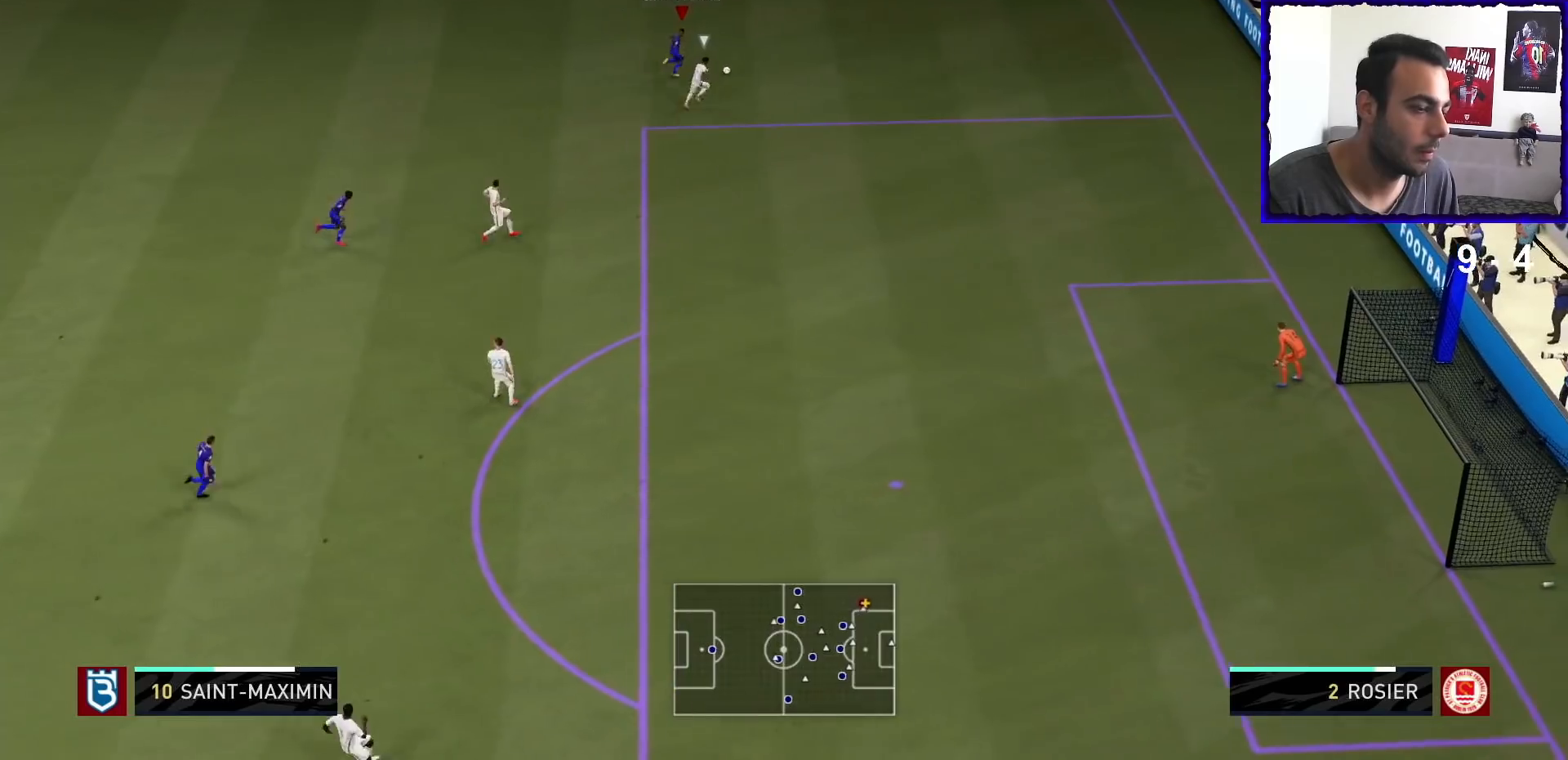
Gameplay with a controller (PlayStation layout); each line is a JSON object with the inputs held at the frame after it. "events" lists button and stick changes between this image and that frame as [ms after this image, input, new state], when the widget could be followed in between. Not read: L3 R3.
{"buttons": ["L2"], "left_stick": "center", "right_stick": "center", "events": [[100, "SQUARE", "down"], [167, "L2", "down"], [167, "R1", "up"], [167, "left_stick", "center"], [200, "CROSS", "down"], [300, "SQUARE", "up"], [367, "CROSS", "up"]]}
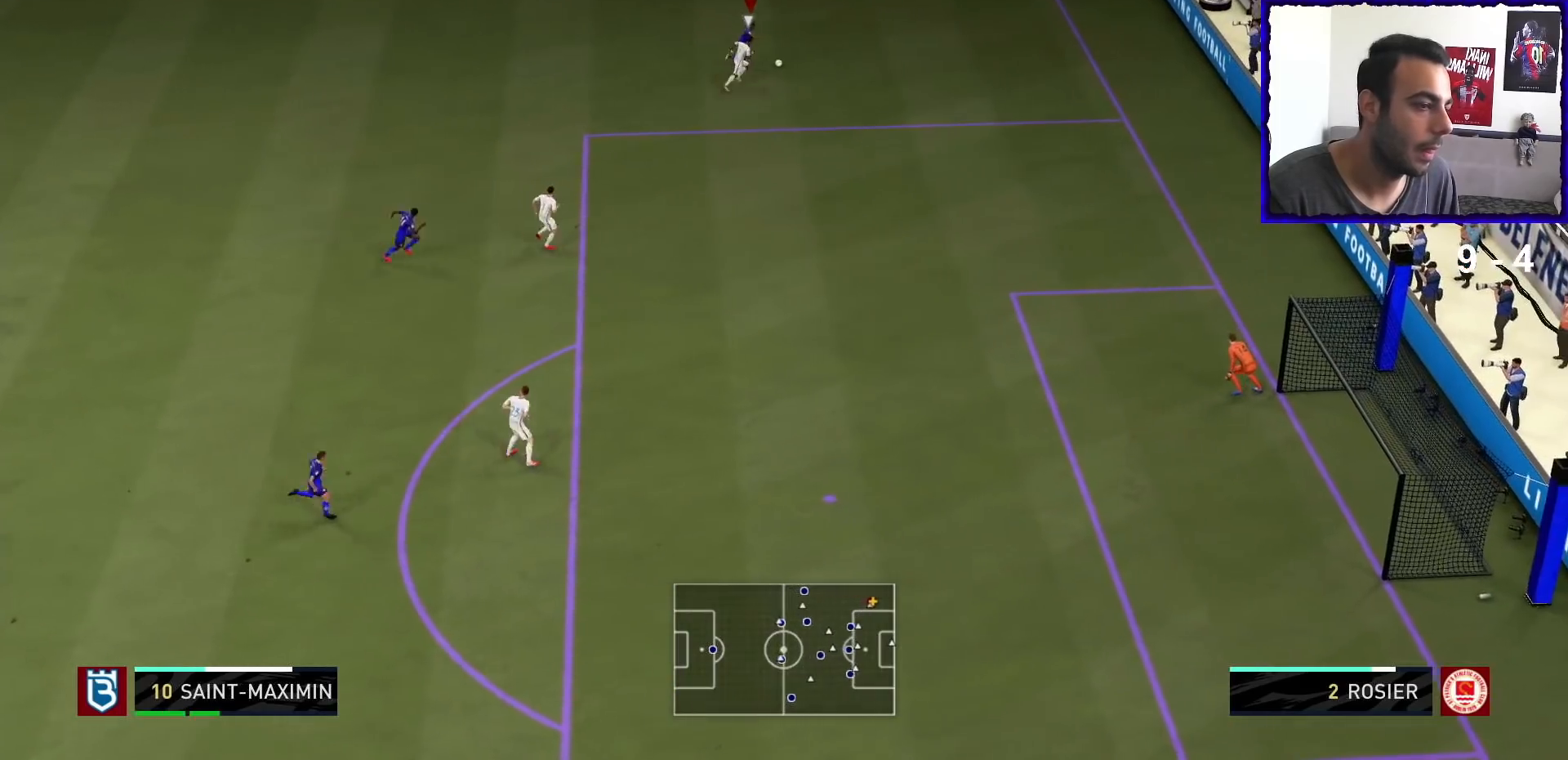
{"buttons": [], "left_stick": "center", "right_stick": "up-left", "events": [[300, "right_stick", "up-right"], [367, "L2", "up"], [433, "right_stick", "up-left"]]}
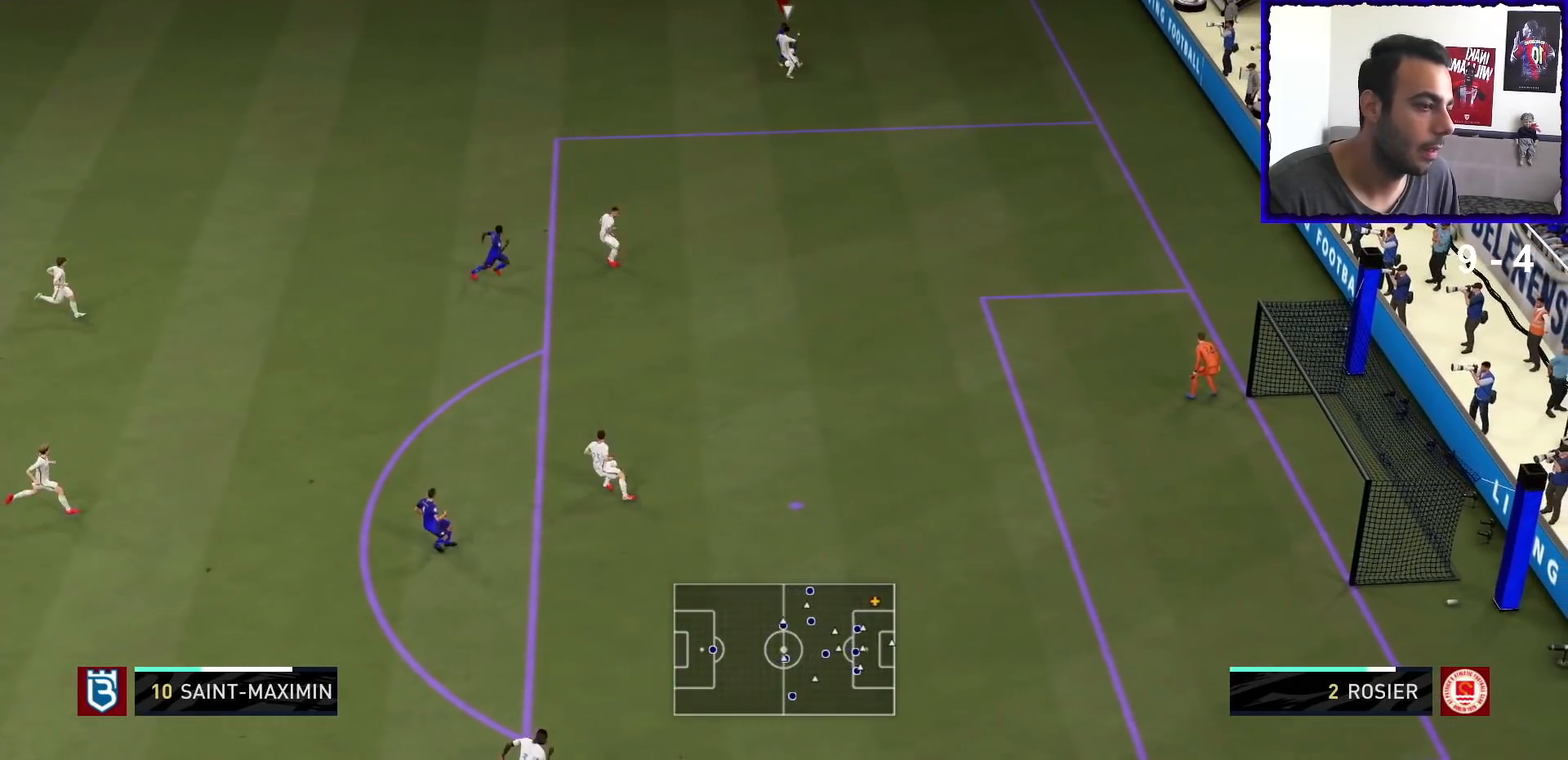
{"buttons": [], "left_stick": "center", "right_stick": "center", "events": [[67, "right_stick", "down-left"], [167, "right_stick", "center"]]}
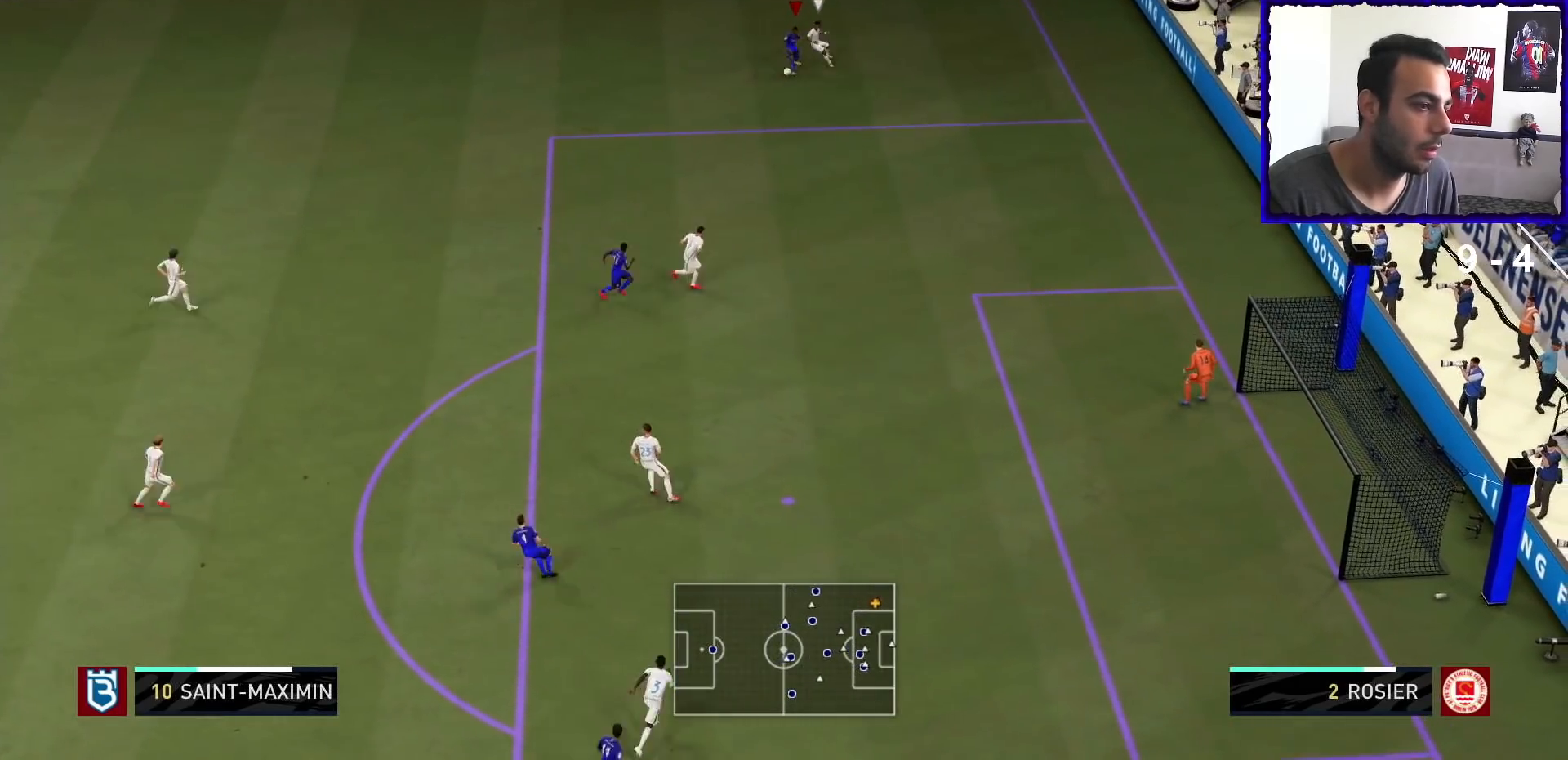
{"buttons": ["R1"], "left_stick": "down", "right_stick": "center", "events": [[33, "left_stick", "down-left"], [100, "R1", "down"], [133, "left_stick", "down"]]}
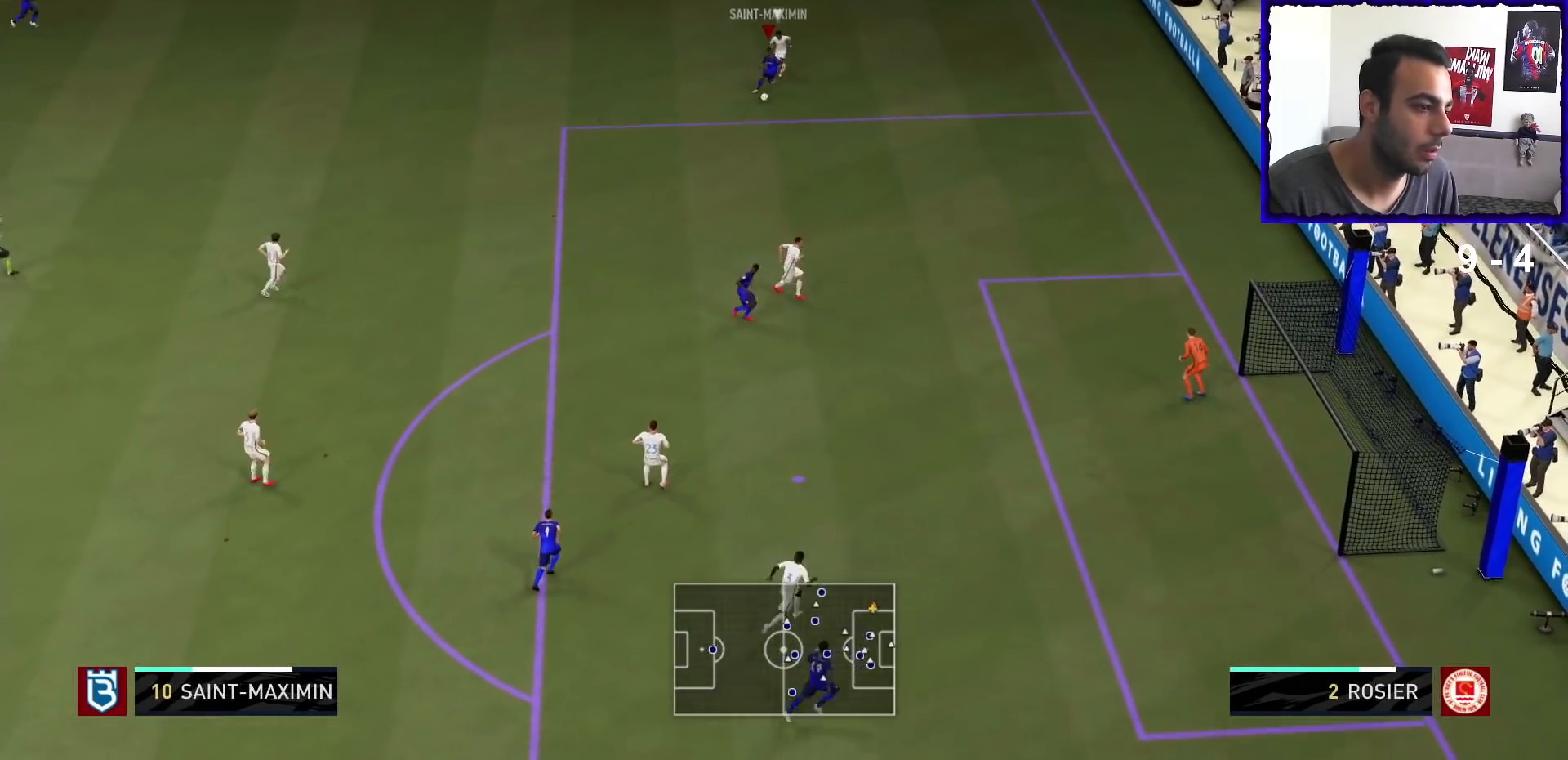
{"buttons": ["R1"], "left_stick": "down", "right_stick": "center", "events": []}
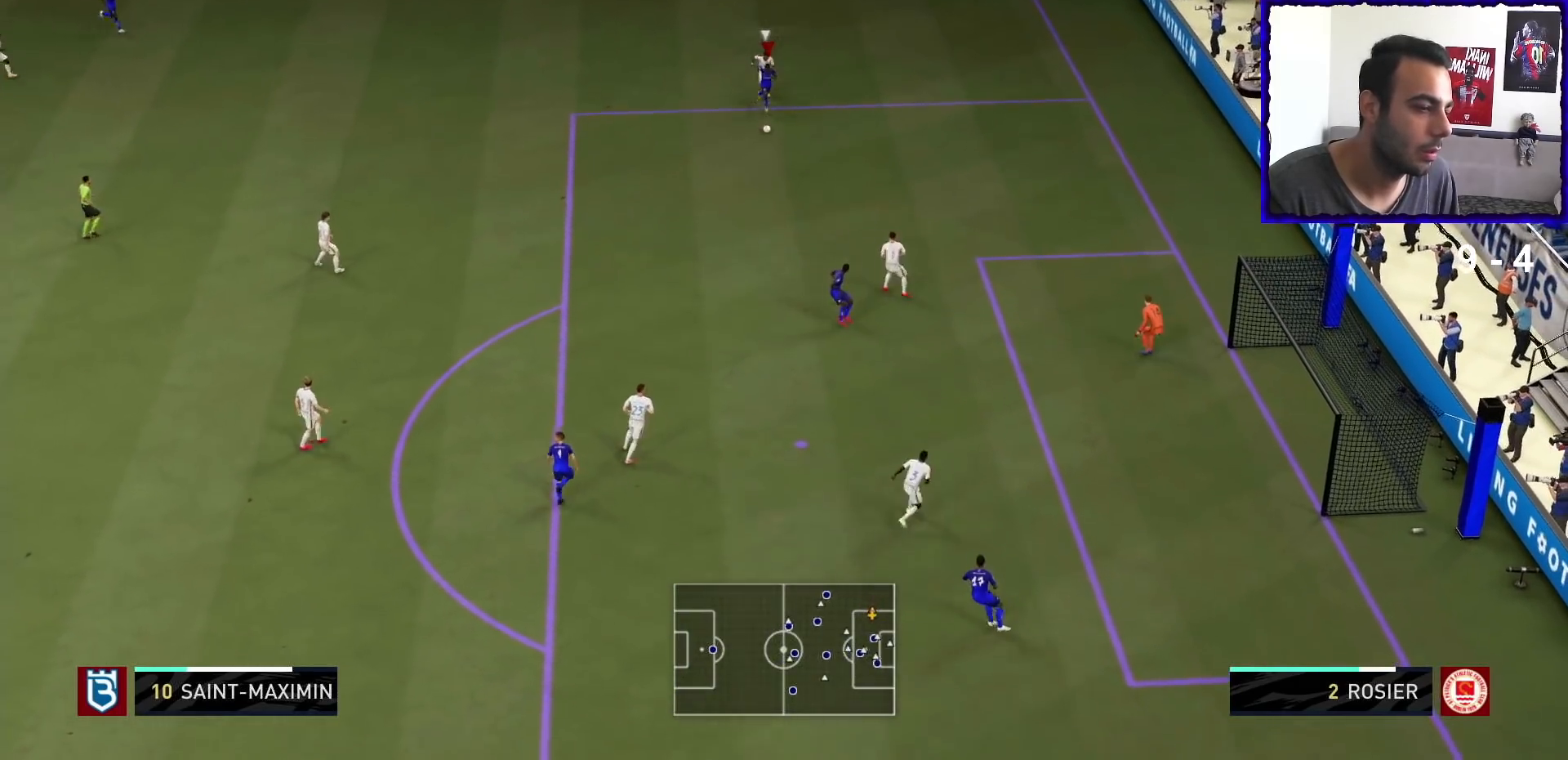
{"buttons": [], "left_stick": "down", "right_stick": "center", "events": [[267, "R1", "up"]]}
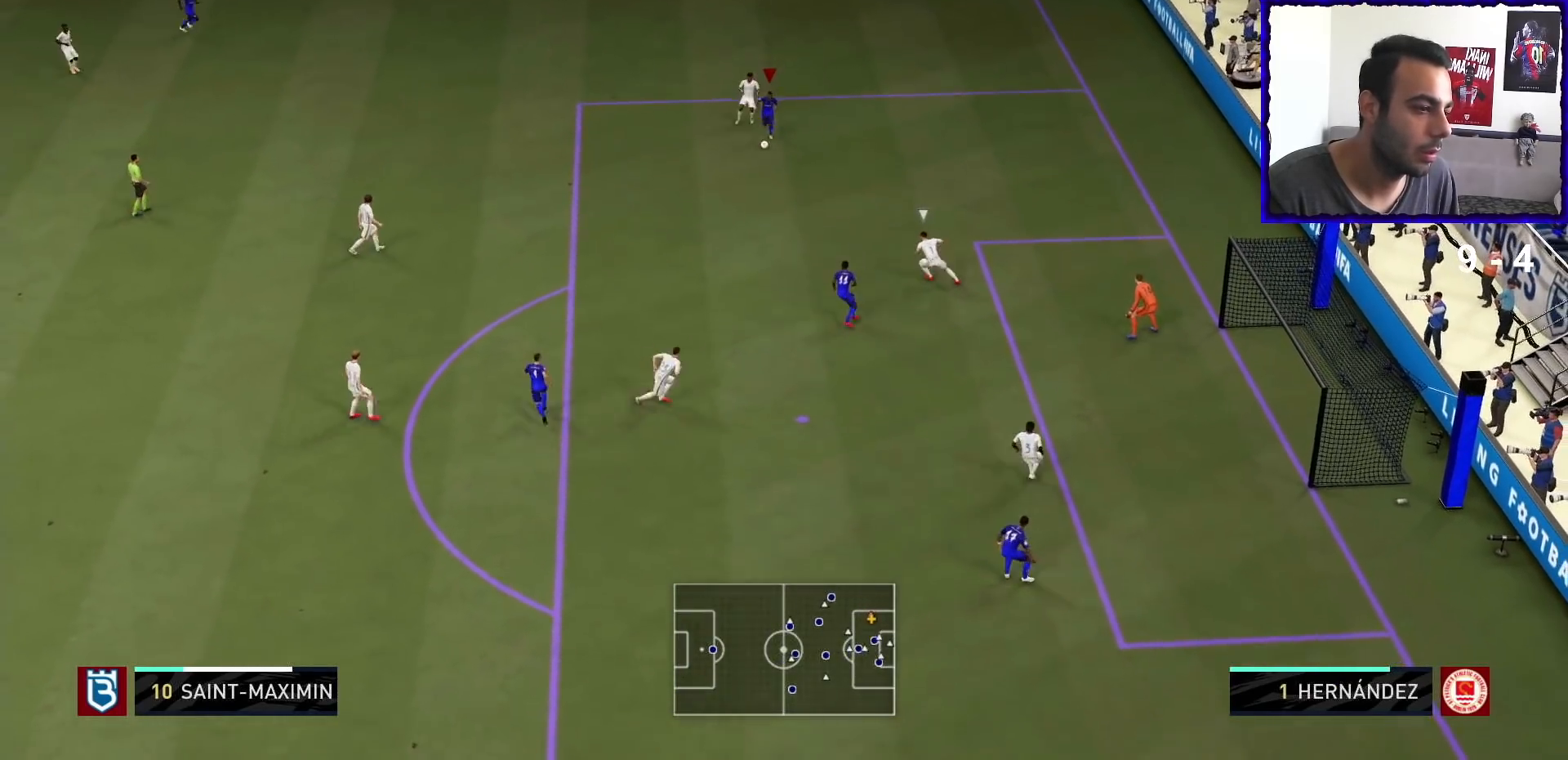
{"buttons": [], "left_stick": "down-right", "right_stick": "center", "events": [[367, "left_stick", "down-right"]]}
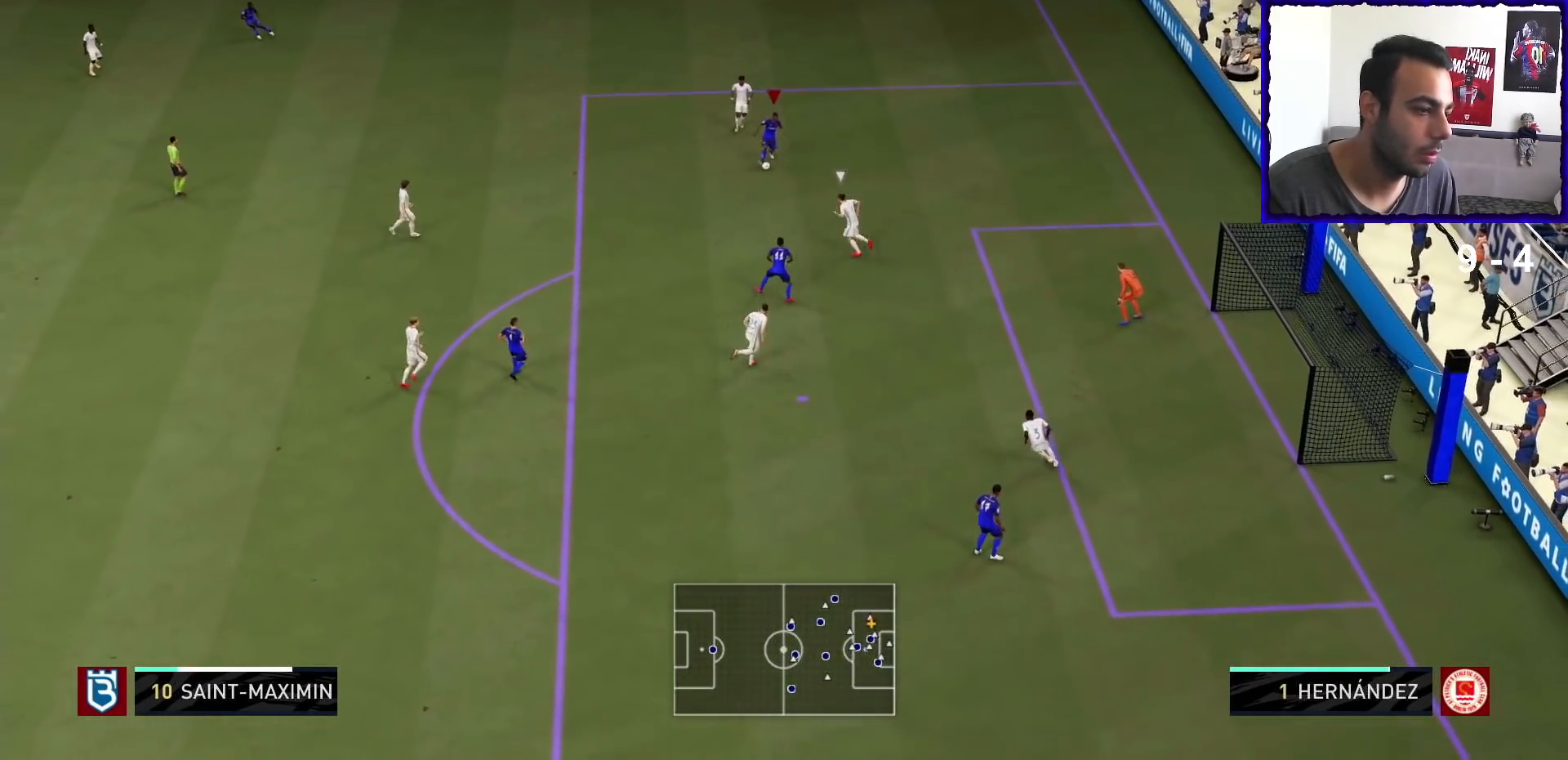
{"buttons": [], "left_stick": "right", "right_stick": "center", "events": [[33, "right_stick", "up-right"], [100, "right_stick", "right"], [133, "left_stick", "center"], [367, "right_stick", "center"], [433, "left_stick", "right"]]}
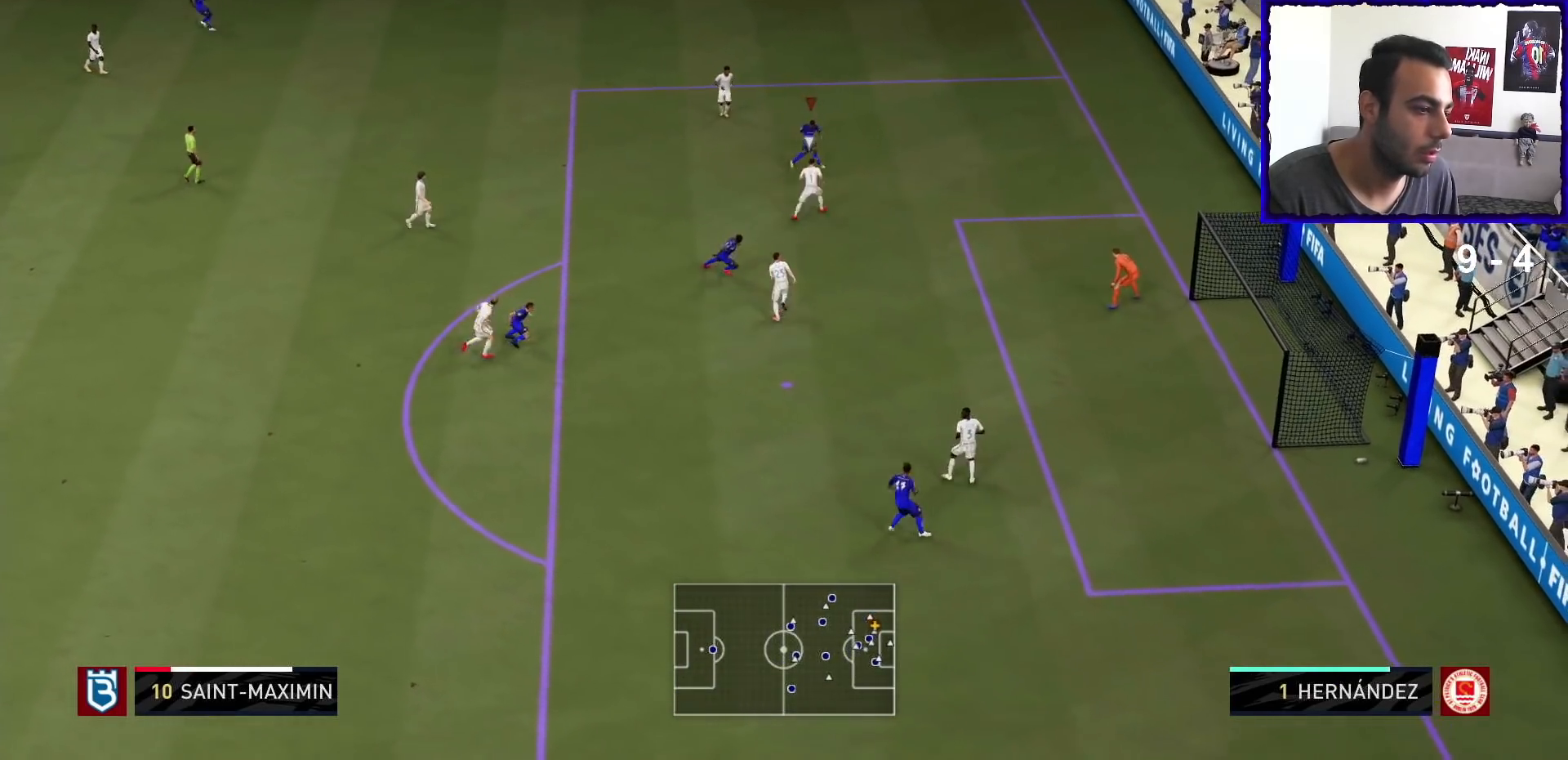
{"buttons": [], "left_stick": "down-left", "right_stick": "center", "events": [[267, "left_stick", "up"], [333, "left_stick", "left"], [500, "left_stick", "down-left"]]}
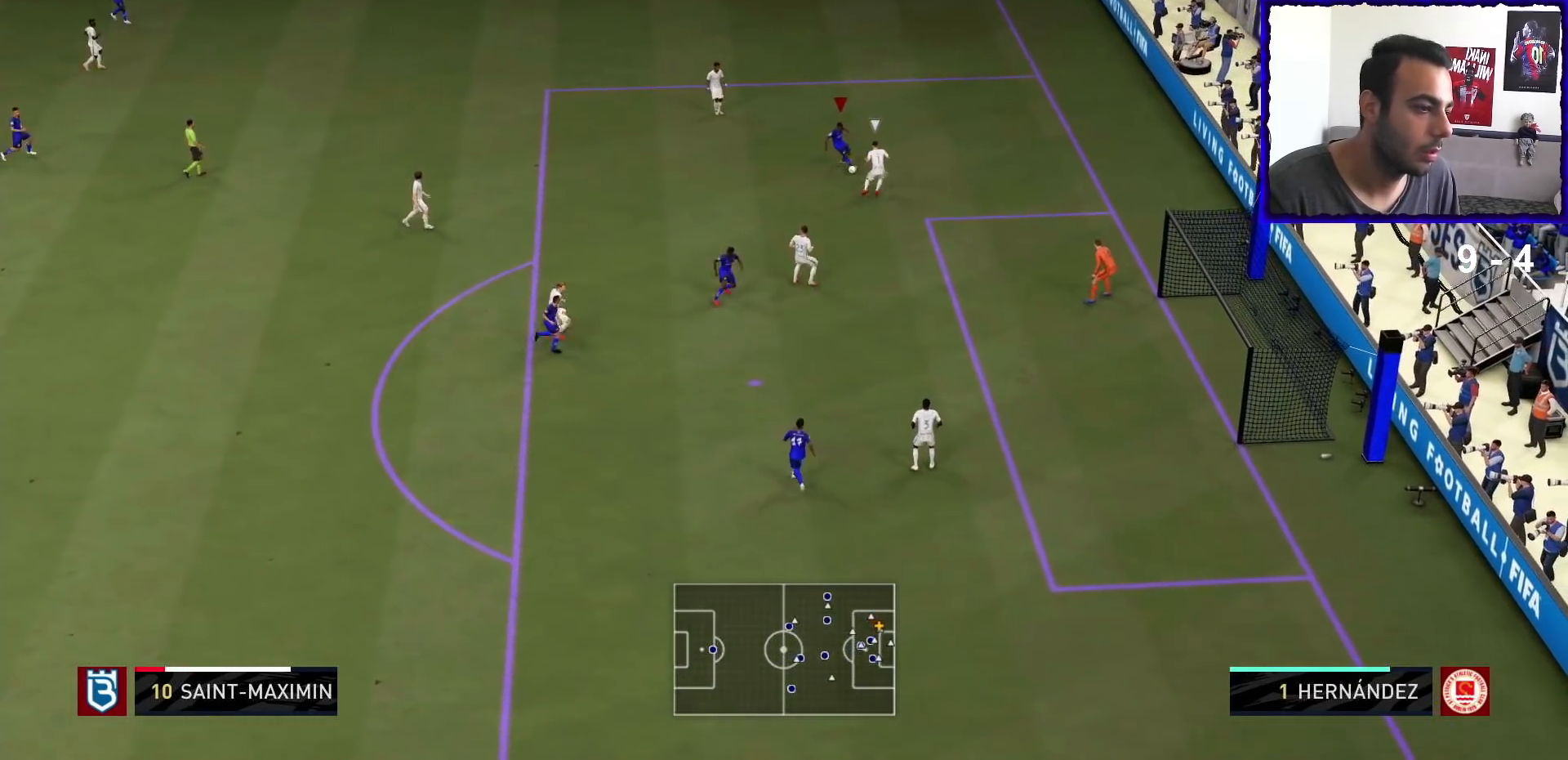
{"buttons": ["CROSS"], "left_stick": "down-left", "right_stick": "center", "events": [[467, "CROSS", "down"]]}
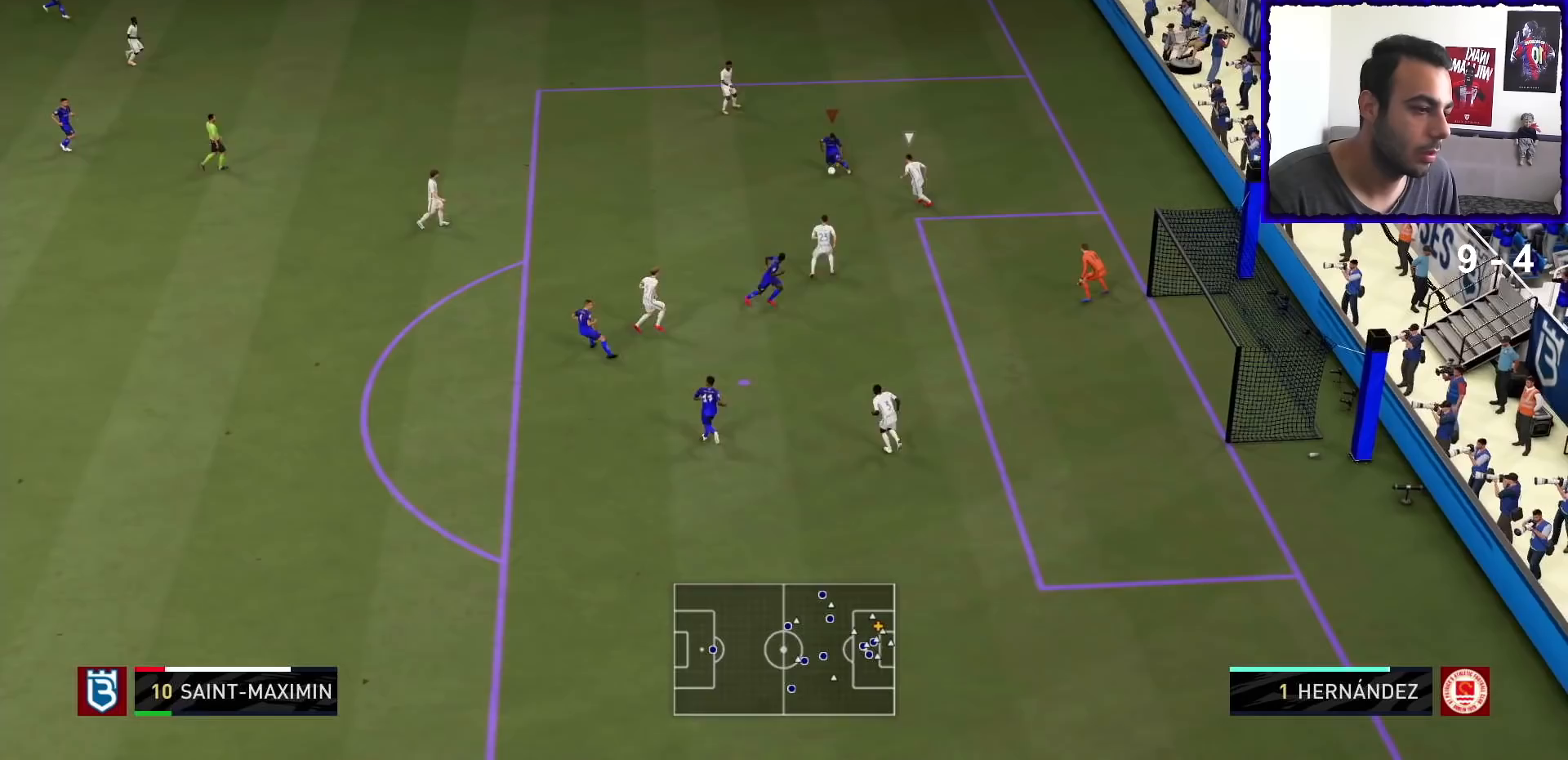
{"buttons": ["R2"], "left_stick": "center", "right_stick": "center", "events": [[167, "CROSS", "up"], [233, "left_stick", "center"], [500, "R2", "down"]]}
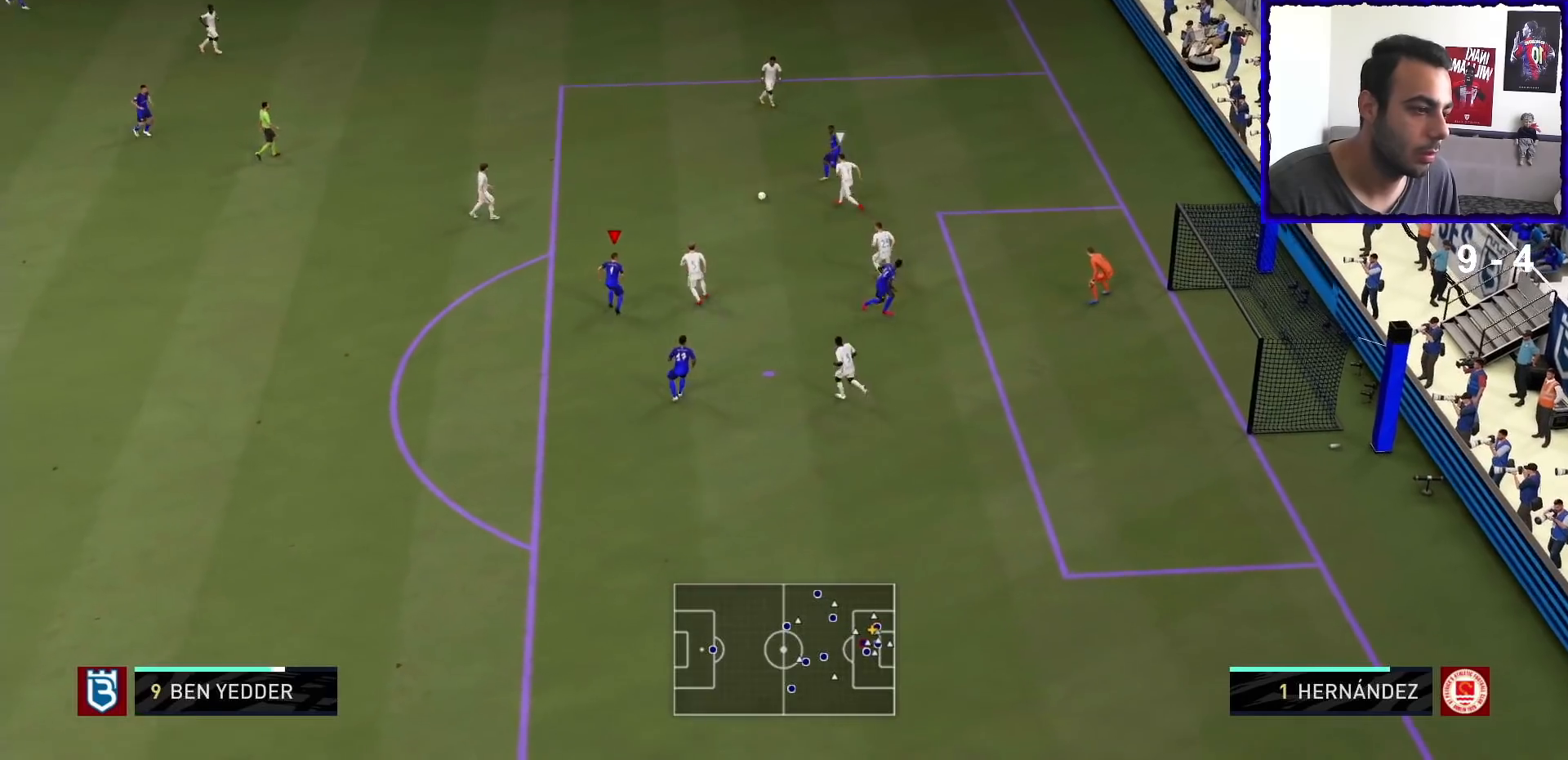
{"buttons": [], "left_stick": "center", "right_stick": "center", "events": [[100, "R2", "up"], [100, "SQUARE", "down"], [167, "CROSS", "down"], [233, "SQUARE", "up"], [333, "CROSS", "up"]]}
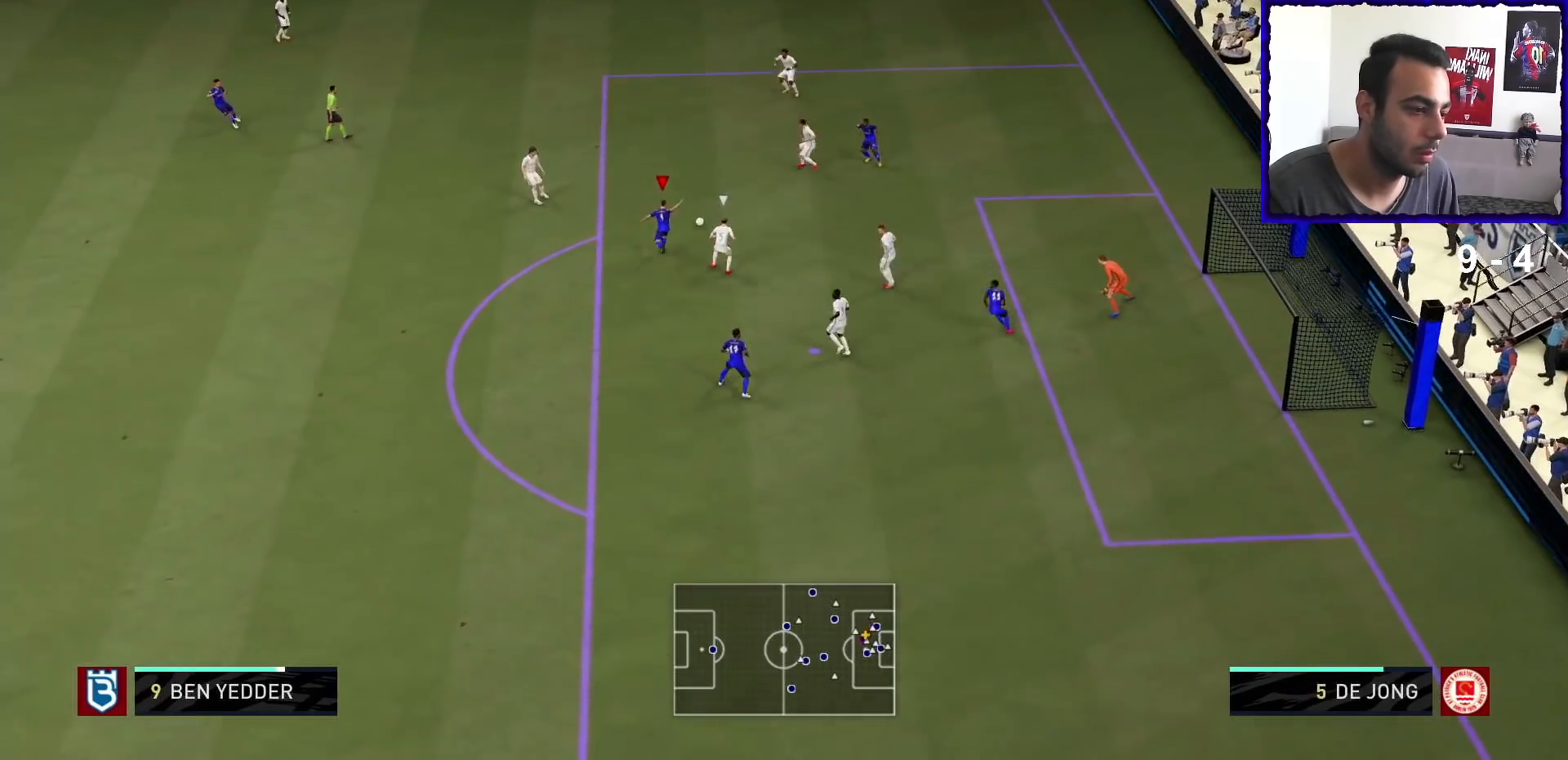
{"buttons": ["L1"], "left_stick": "center", "right_stick": "up", "events": [[67, "L1", "down"], [100, "right_stick", "up"]]}
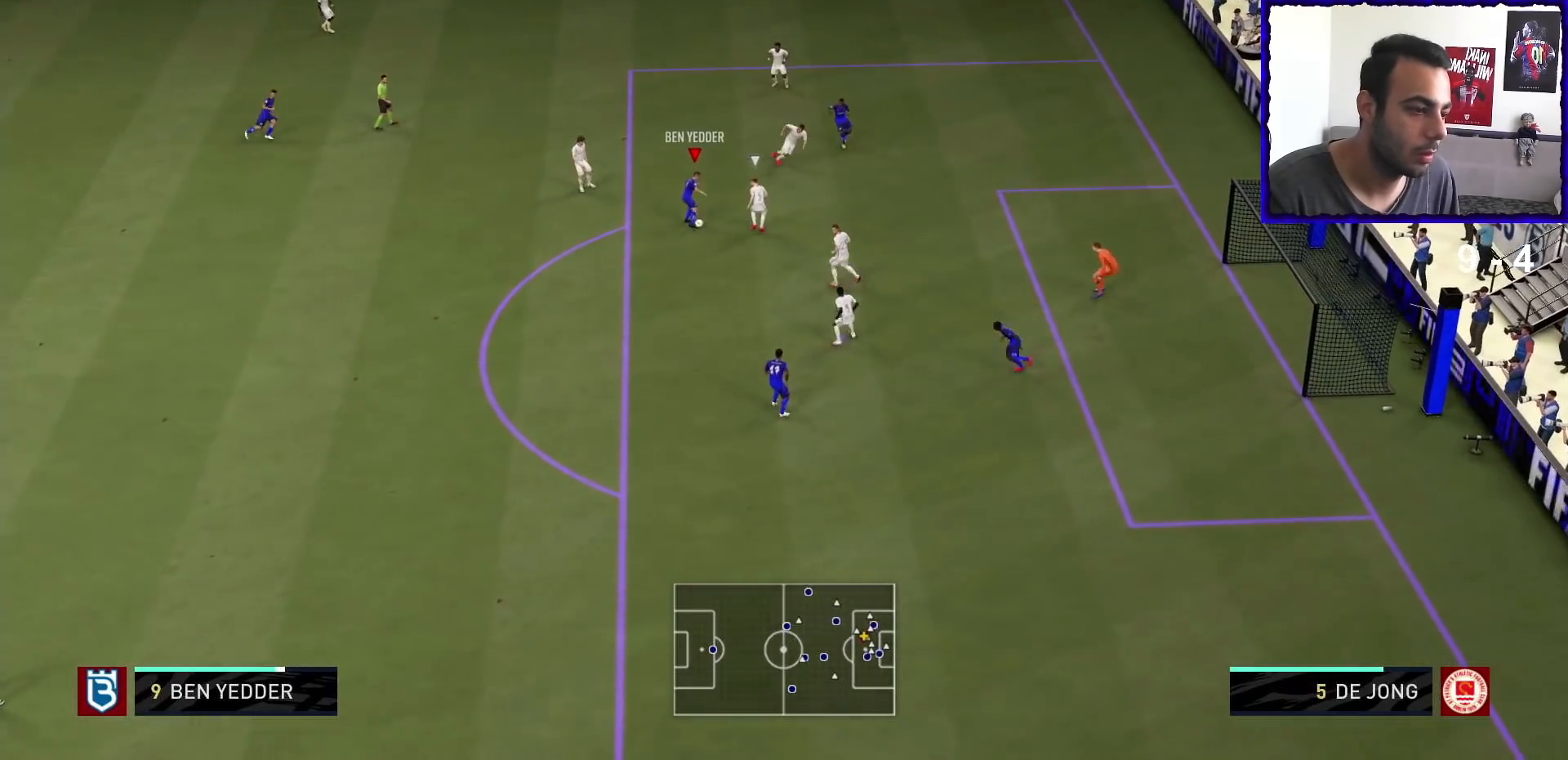
{"buttons": [], "left_stick": "down-right", "right_stick": "center", "events": [[100, "L1", "up"], [133, "right_stick", "center"], [333, "left_stick", "down-right"]]}
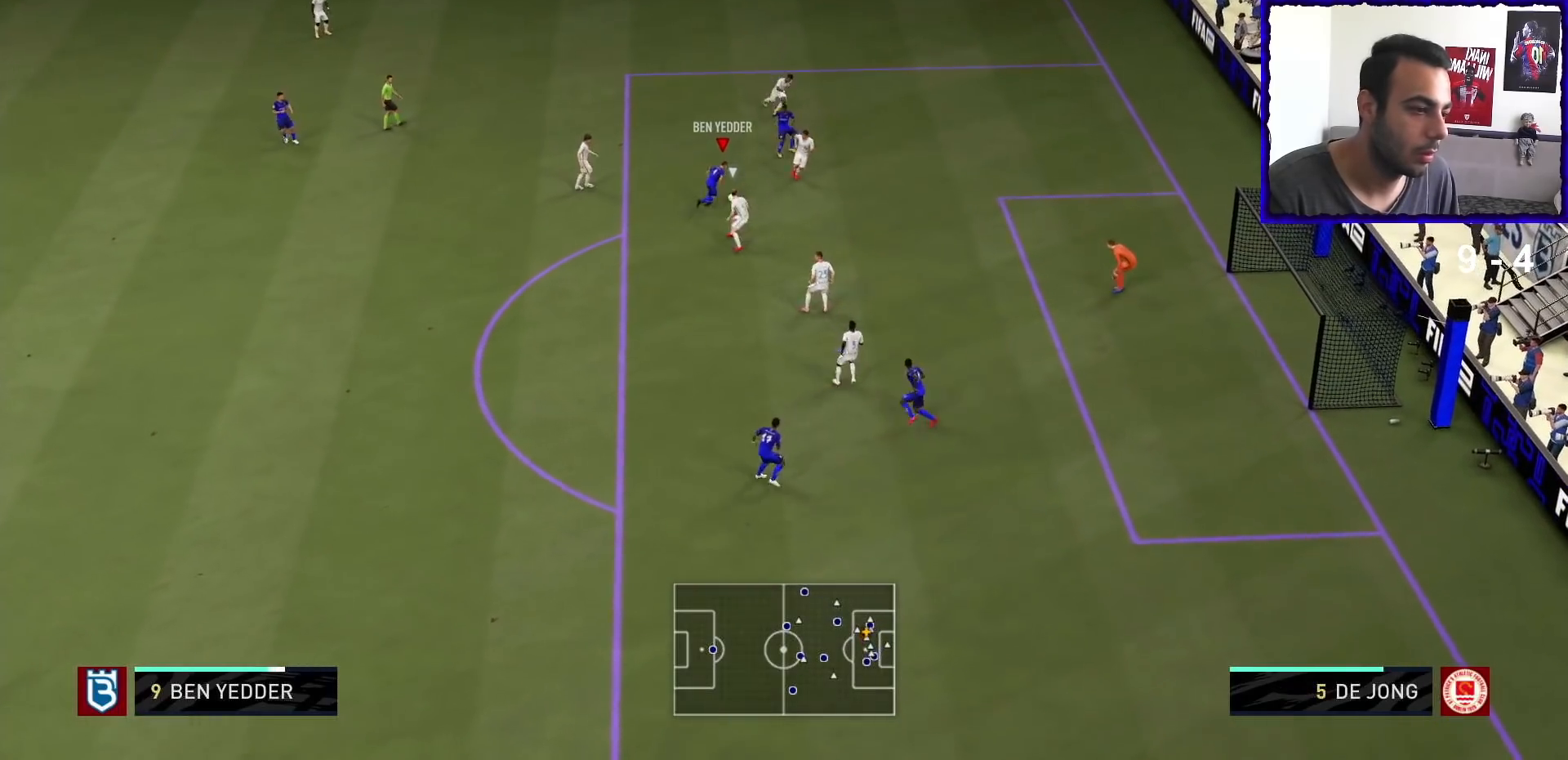
{"buttons": [], "left_stick": "down", "right_stick": "center", "events": [[233, "SQUARE", "down"], [467, "SQUARE", "up"], [467, "left_stick", "down"]]}
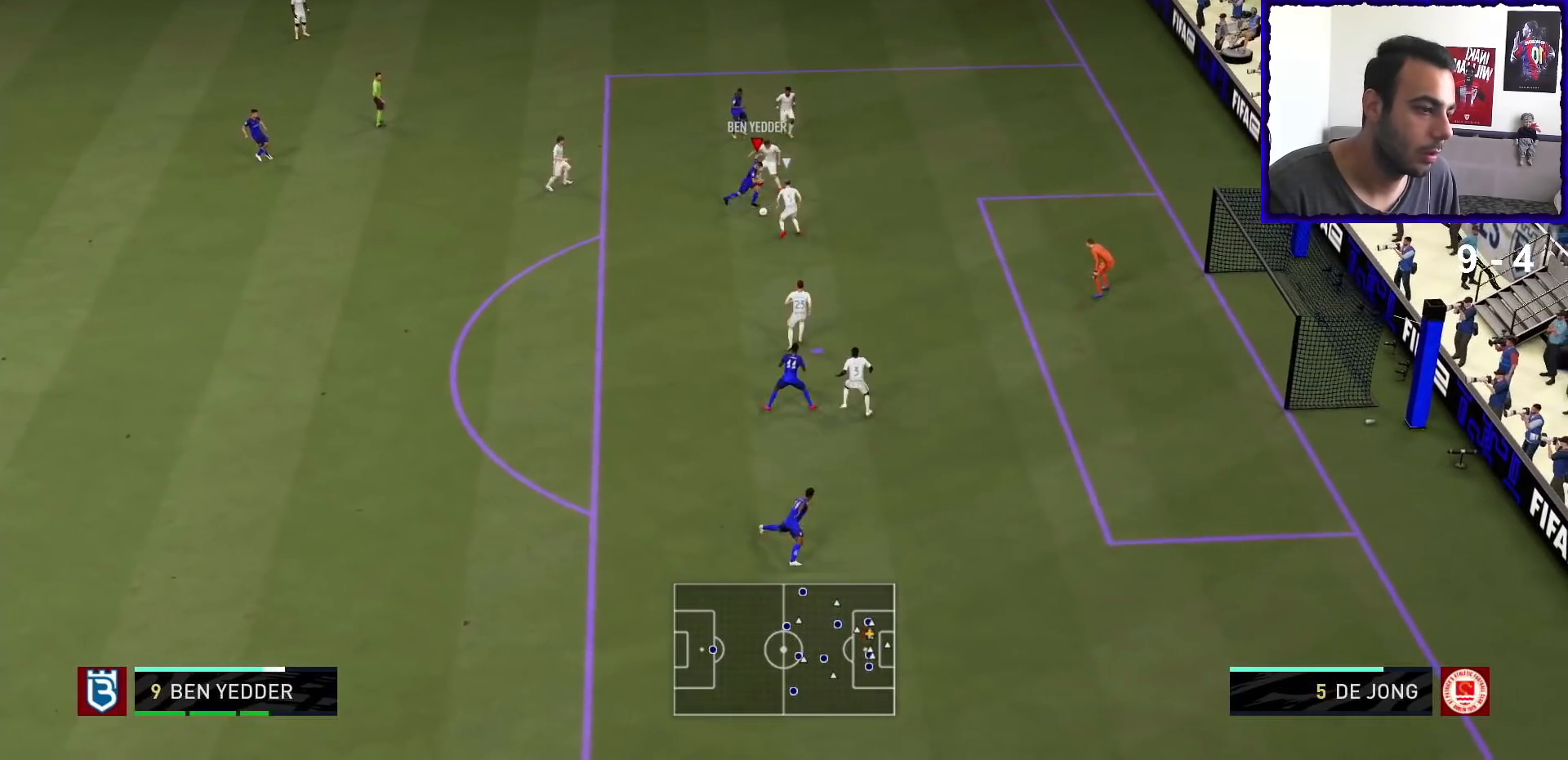
{"buttons": ["R1"], "left_stick": "down", "right_stick": "center", "events": [[400, "R1", "down"]]}
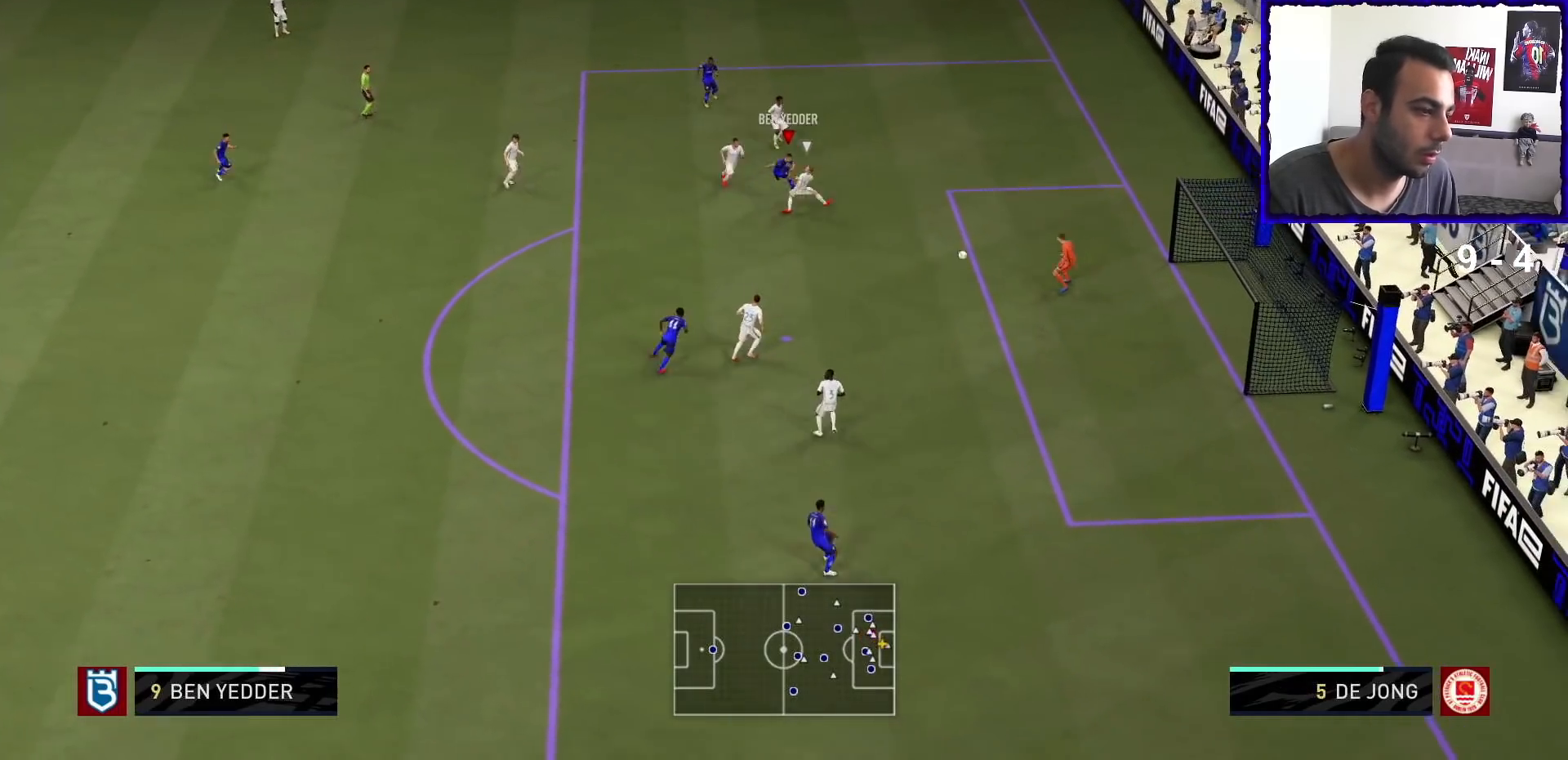
{"buttons": ["R1"], "left_stick": "down", "right_stick": "center", "events": []}
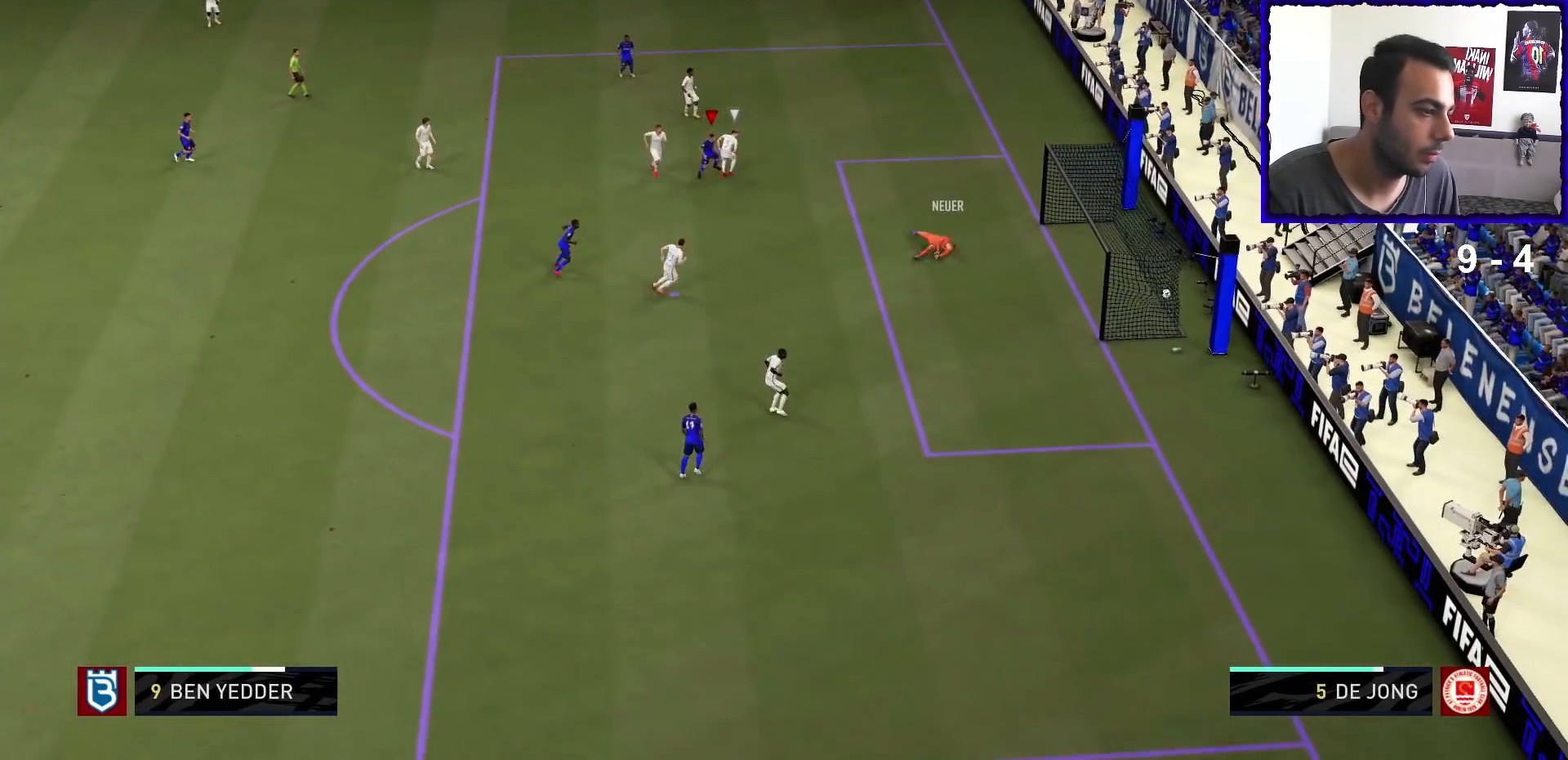
{"buttons": [], "left_stick": "down", "right_stick": "center", "events": [[167, "R1", "up"]]}
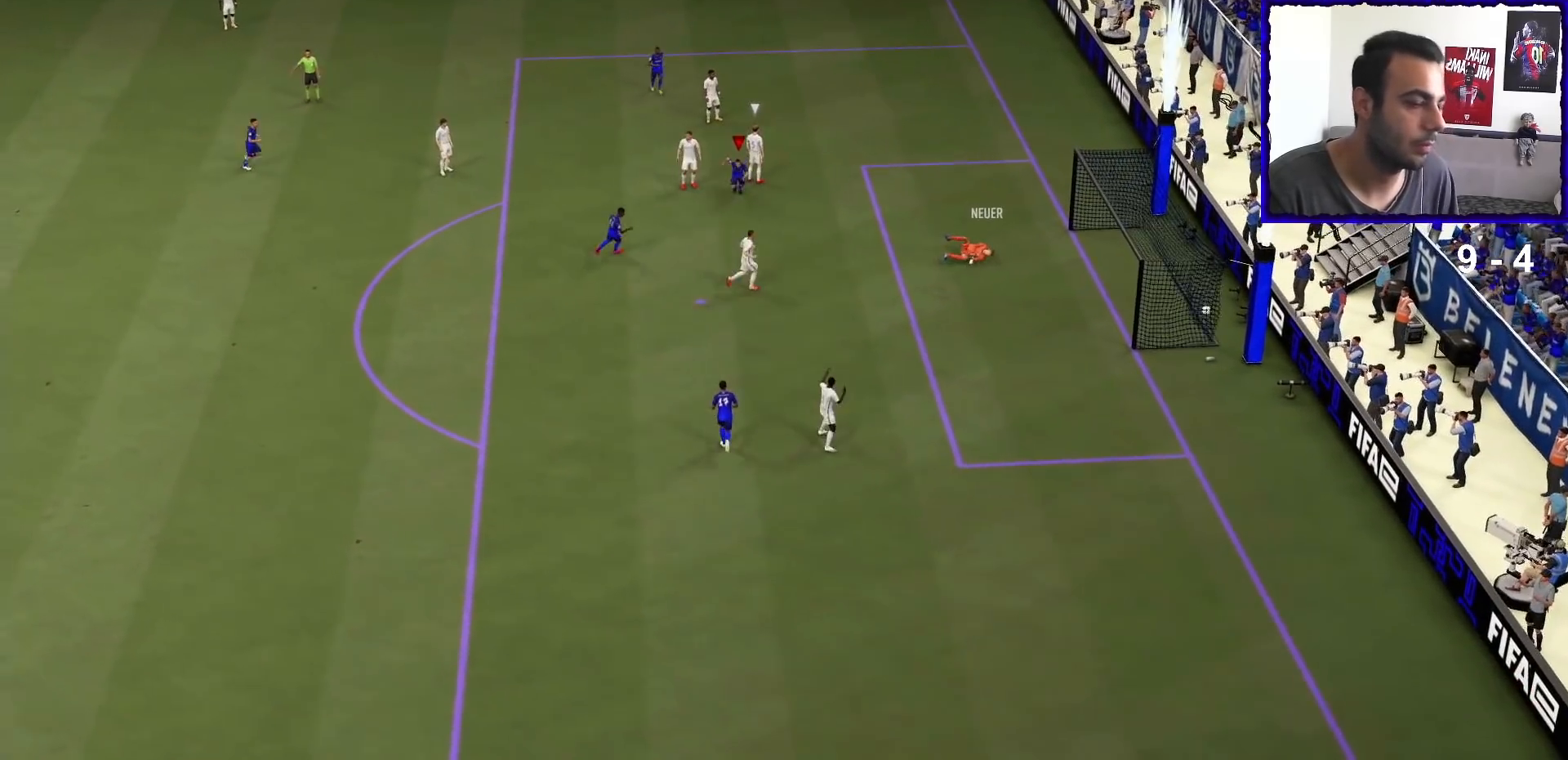
{"buttons": [], "left_stick": "center", "right_stick": "center", "events": [[433, "left_stick", "center"]]}
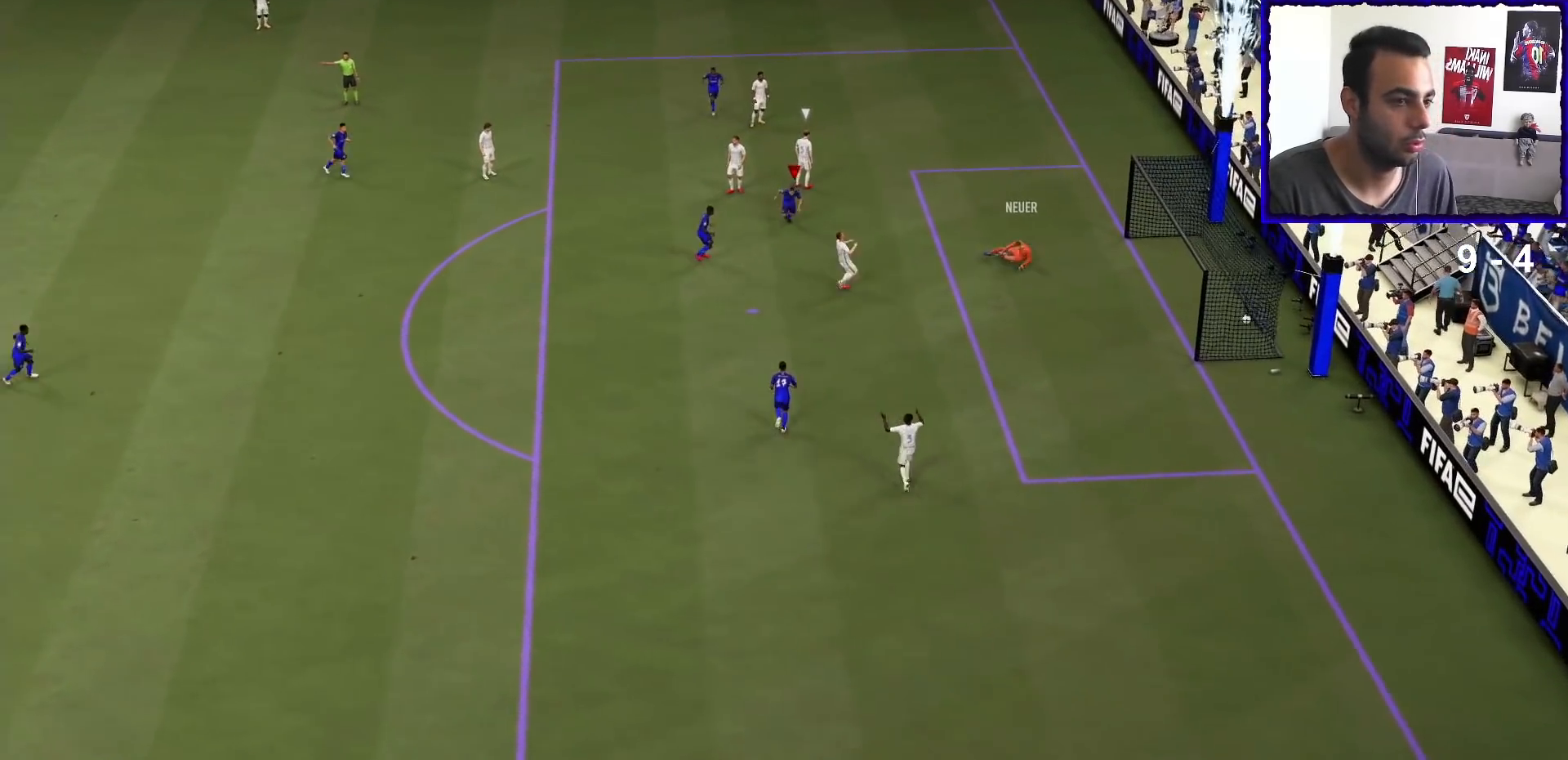
{"buttons": [], "left_stick": "center", "right_stick": "center", "events": [[100, "CROSS", "down"], [200, "CROSS", "up"]]}
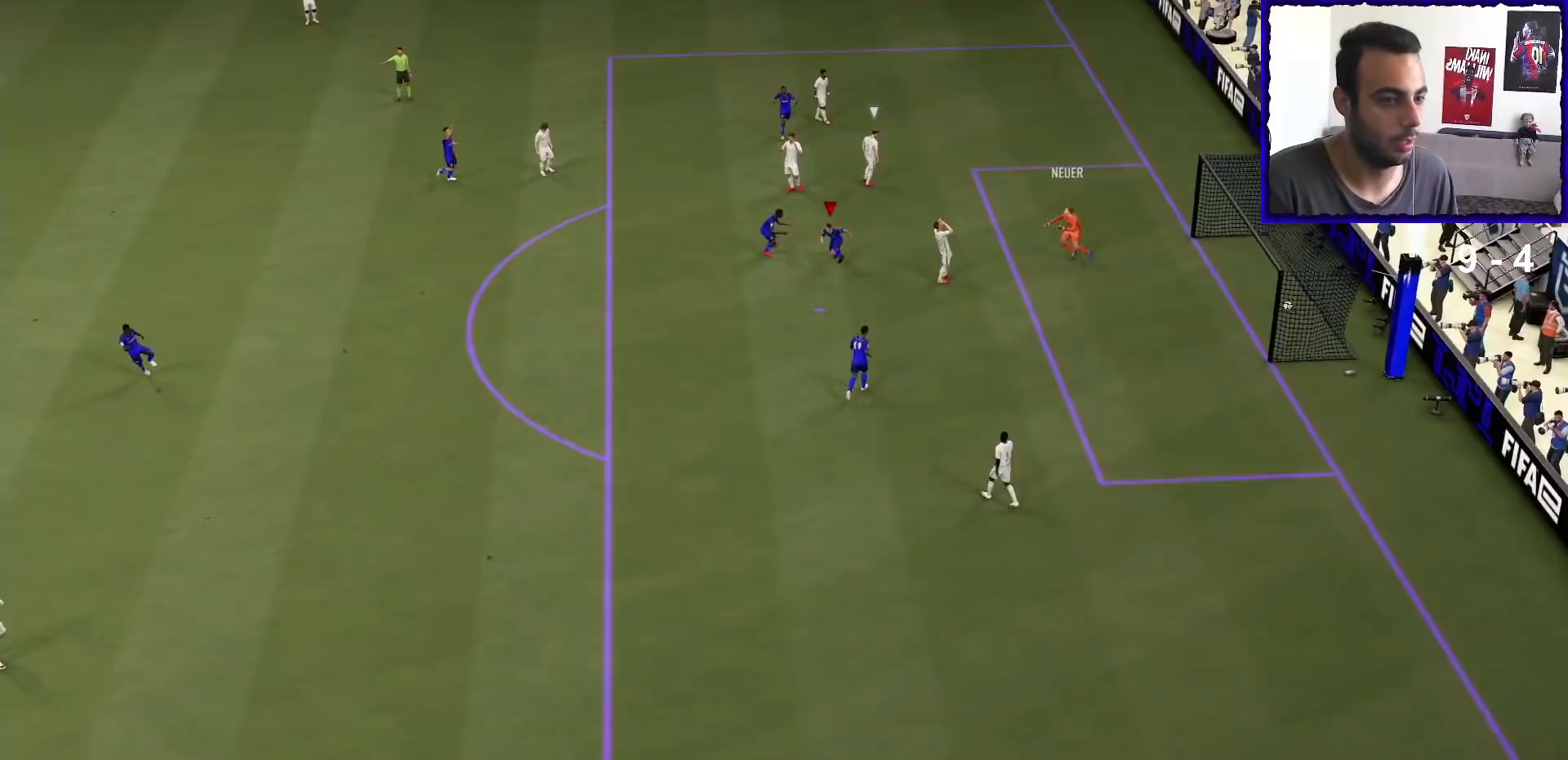
{"buttons": [], "left_stick": "center", "right_stick": "center", "events": []}
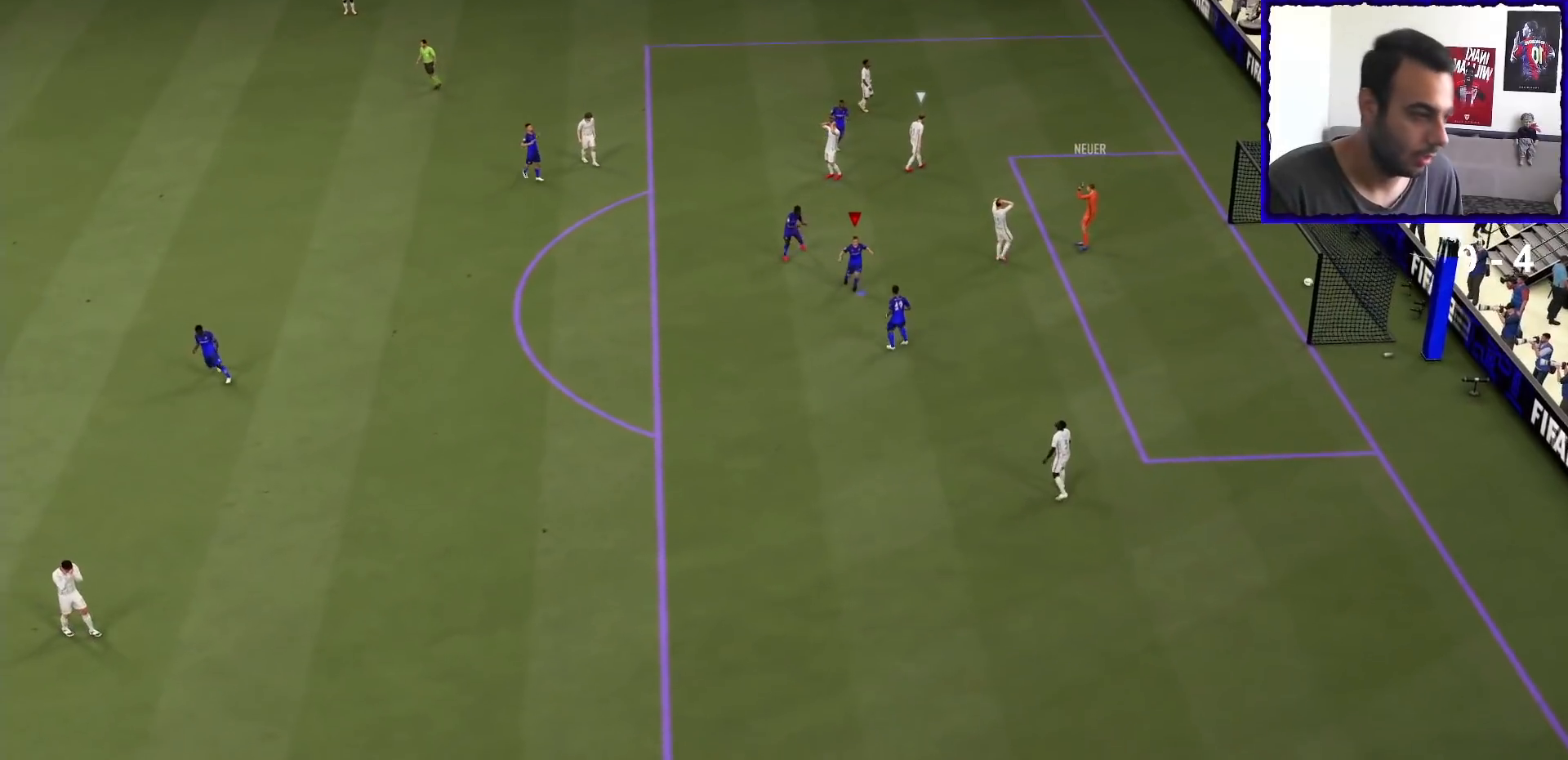
{"buttons": [], "left_stick": "center", "right_stick": "center", "events": []}
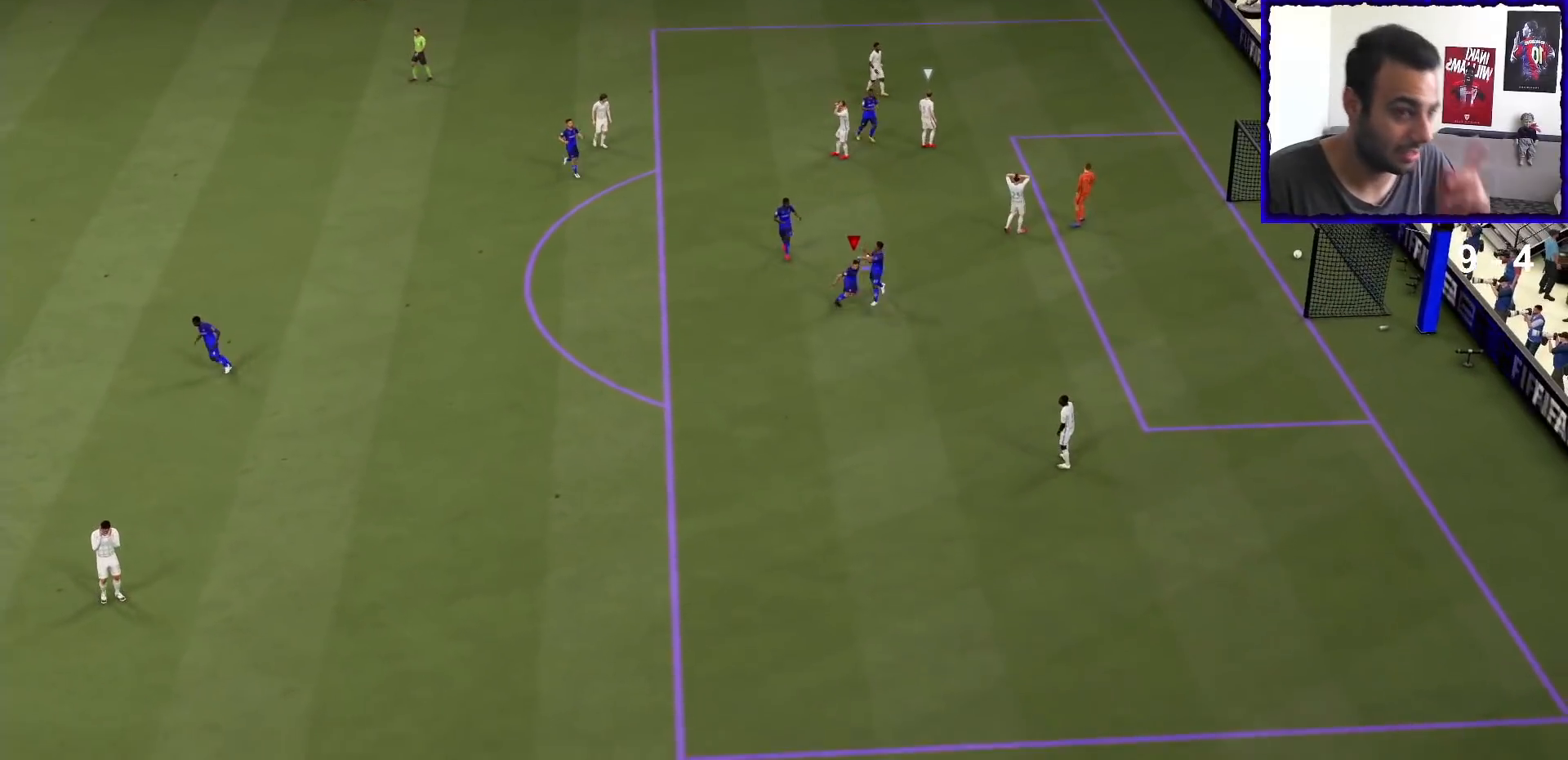
{"buttons": [], "left_stick": "center", "right_stick": "center", "events": []}
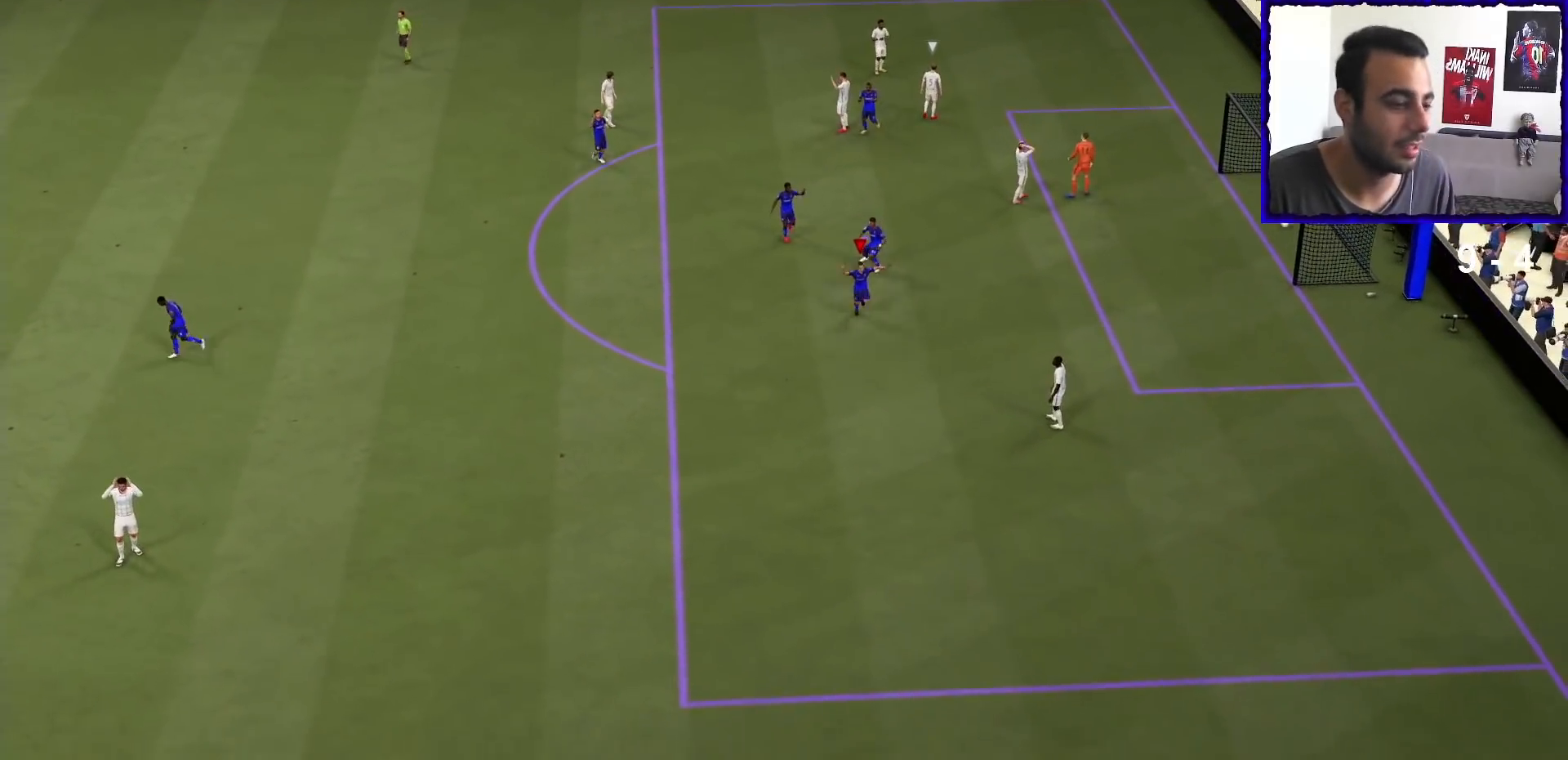
{"buttons": [], "left_stick": "center", "right_stick": "center", "events": []}
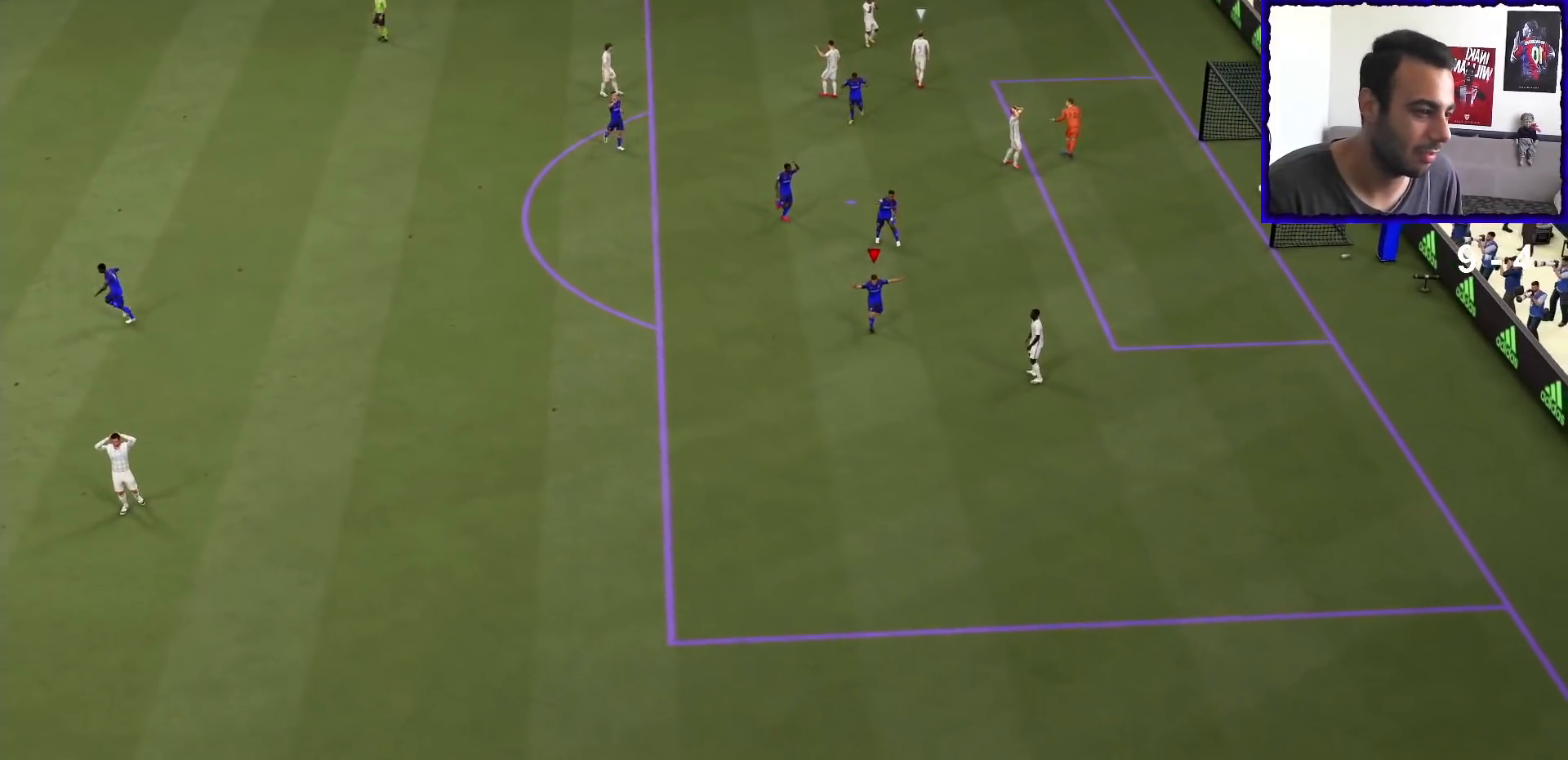
{"buttons": [], "left_stick": "center", "right_stick": "center", "events": []}
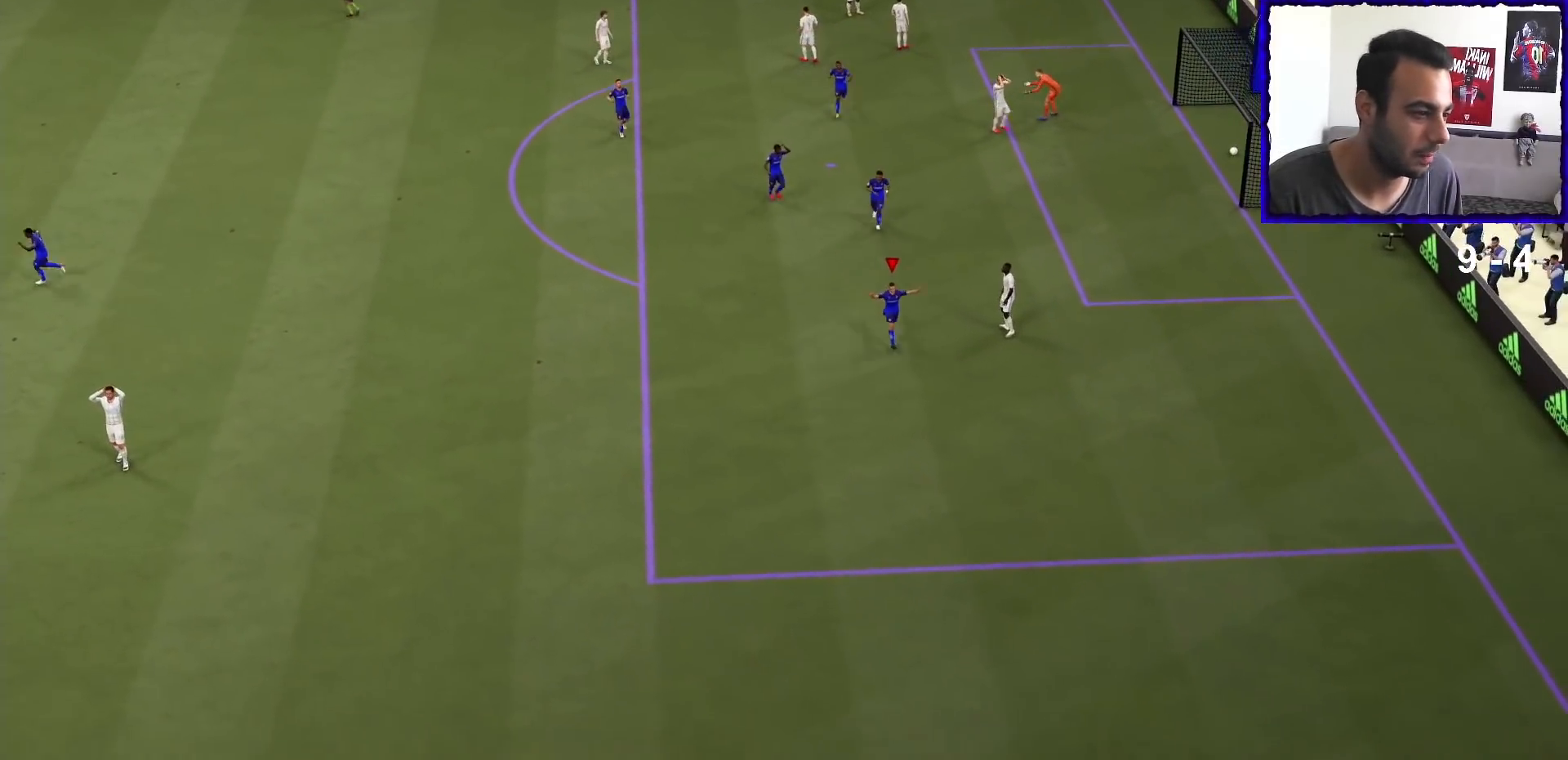
{"buttons": [], "left_stick": "center", "right_stick": "center"}